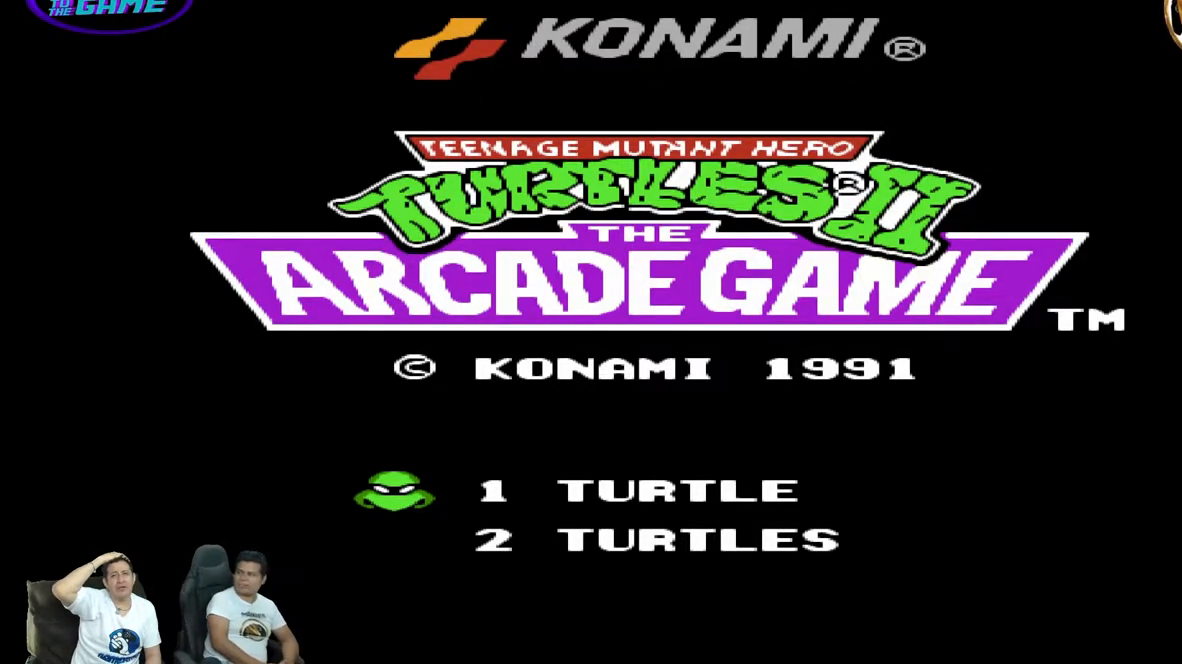
Gameplay with a controller (Nintendo layout); each line is a JSON object with the inputs held at the frame after it. "events" lists button and stick changes between this image and that frame as [ms after this image, input, new state], when the widget could be followed in between. Not read: L3 R3 X Y.
{"buttons": [], "events": [[233, "B", "down"], [300, "B", "up"]]}
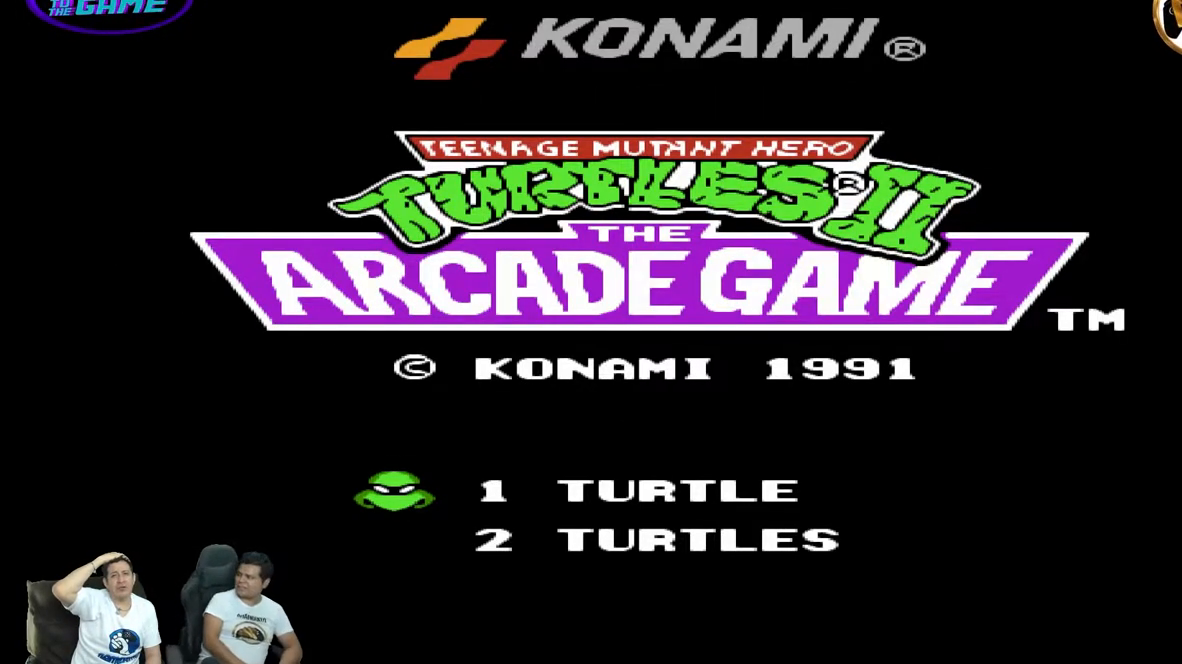
{"buttons": [], "events": []}
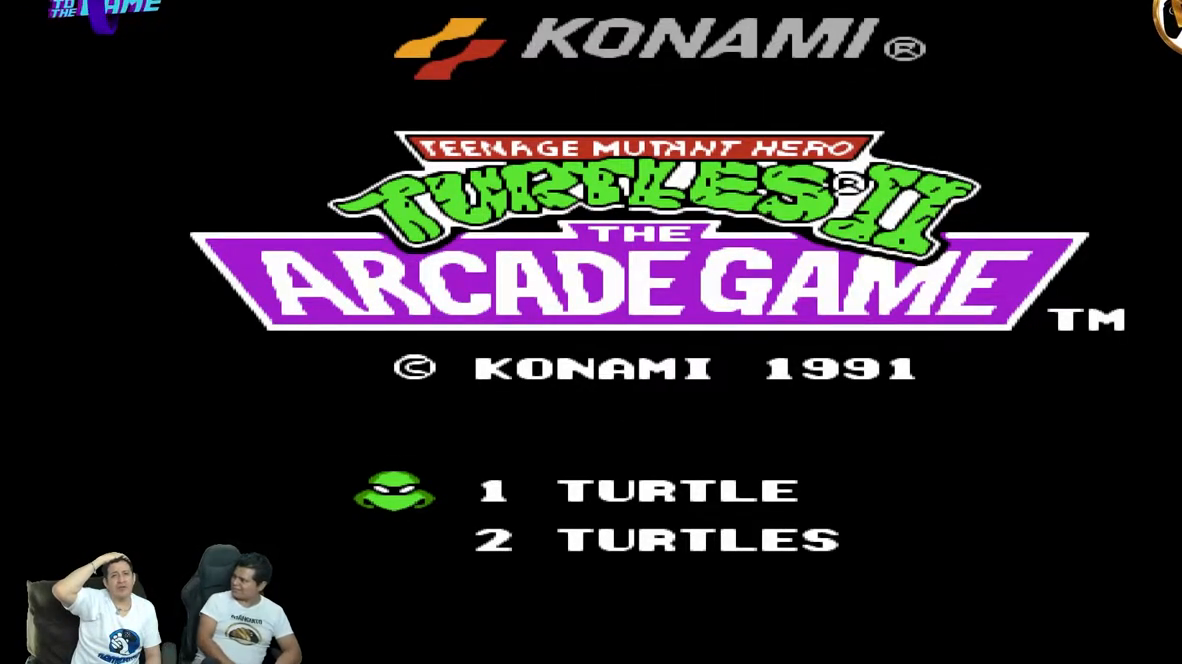
{"buttons": [], "events": []}
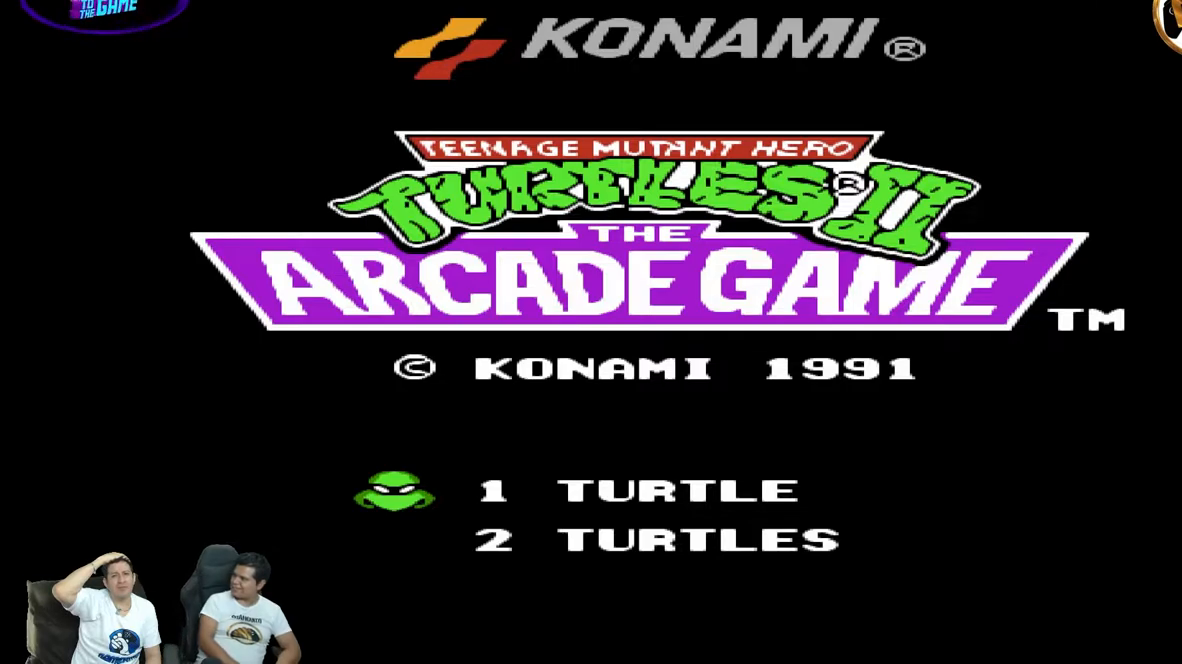
{"buttons": [], "events": []}
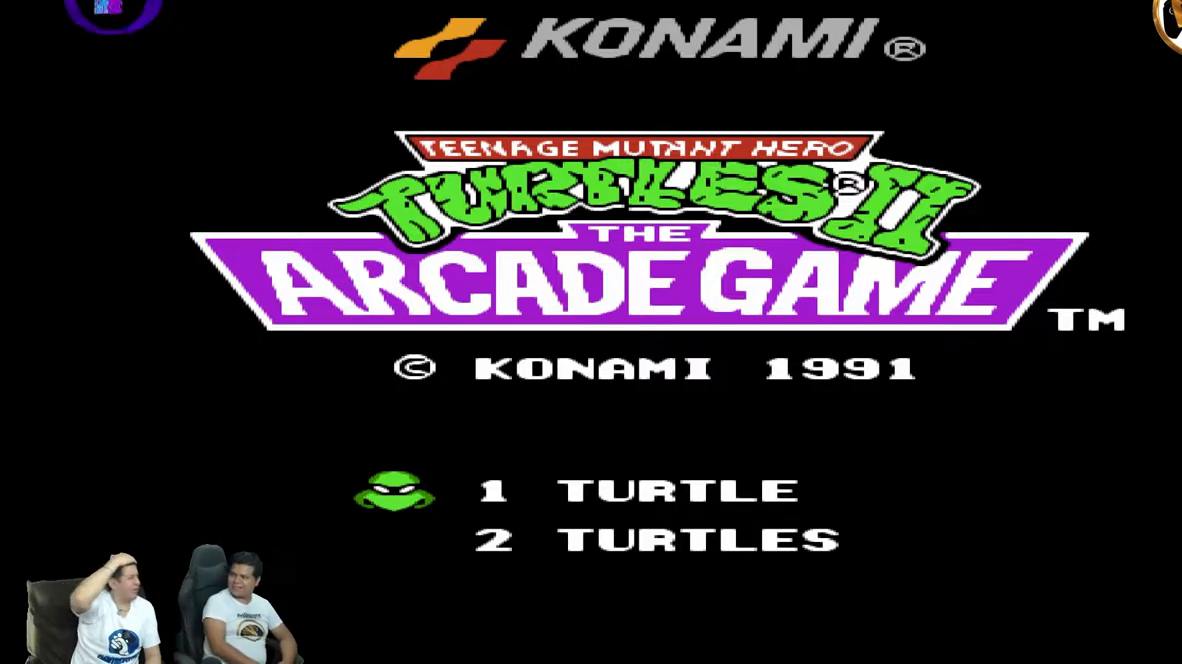
{"buttons": [], "events": []}
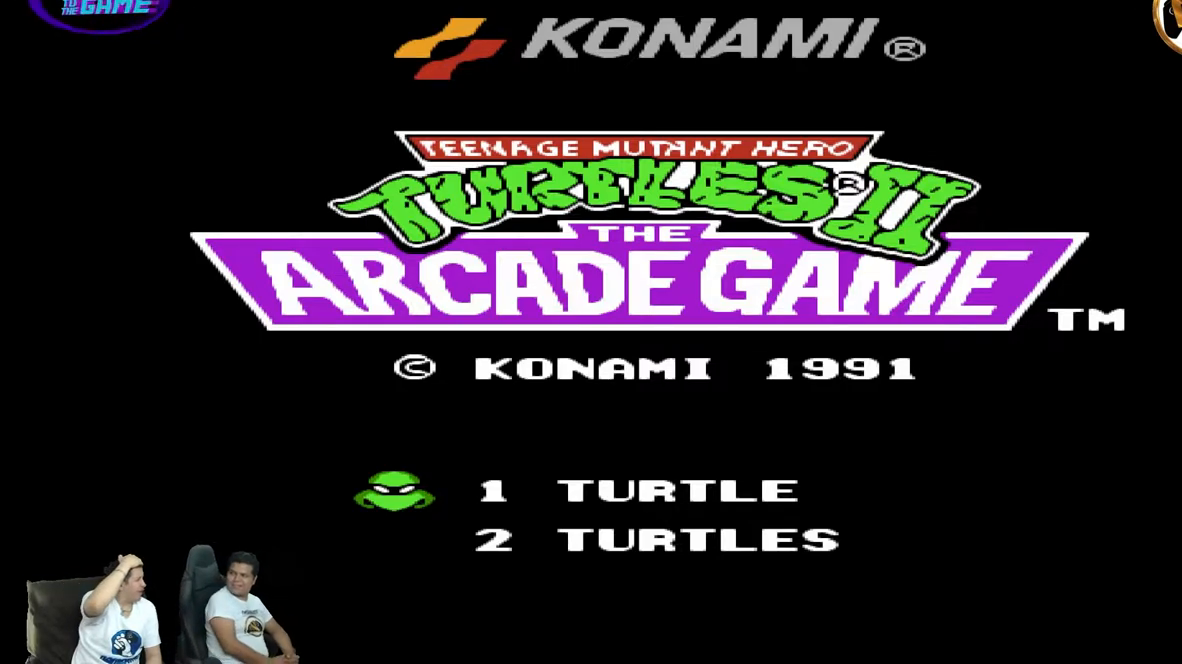
{"buttons": [], "events": []}
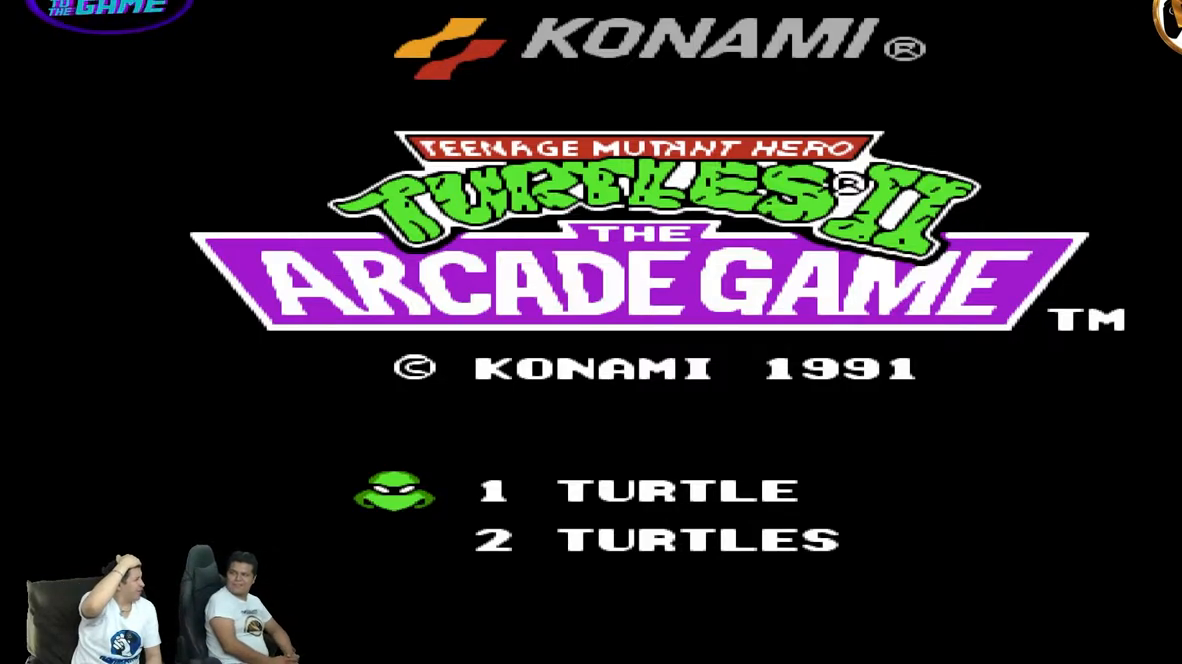
{"buttons": [], "events": []}
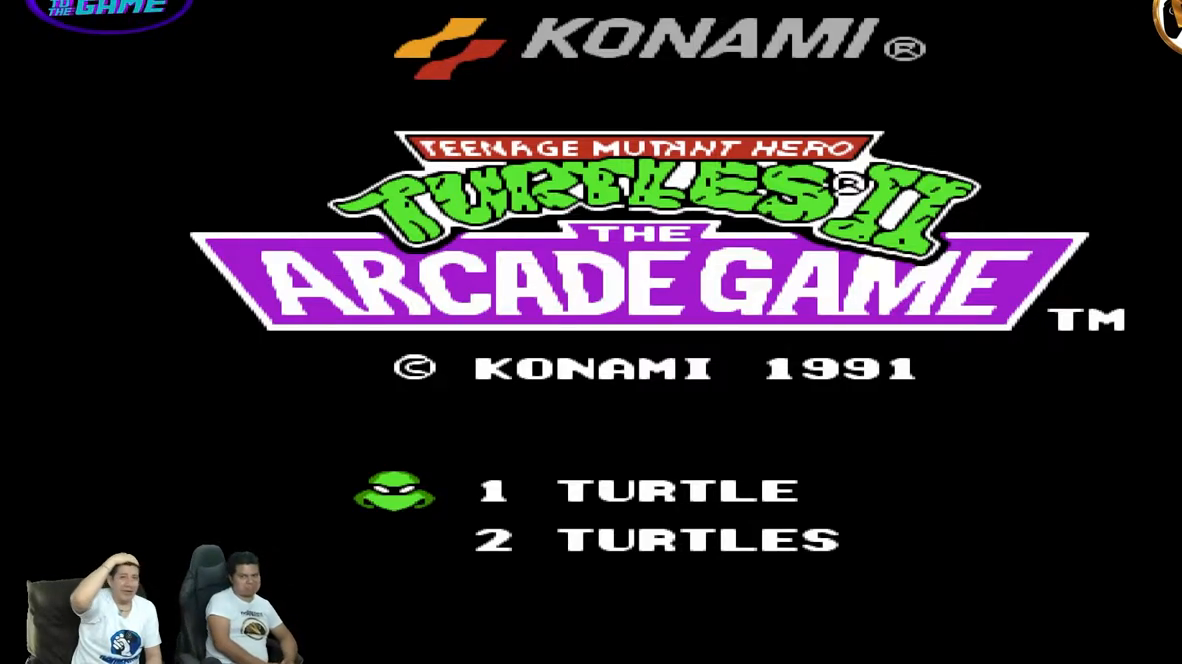
{"buttons": [], "events": []}
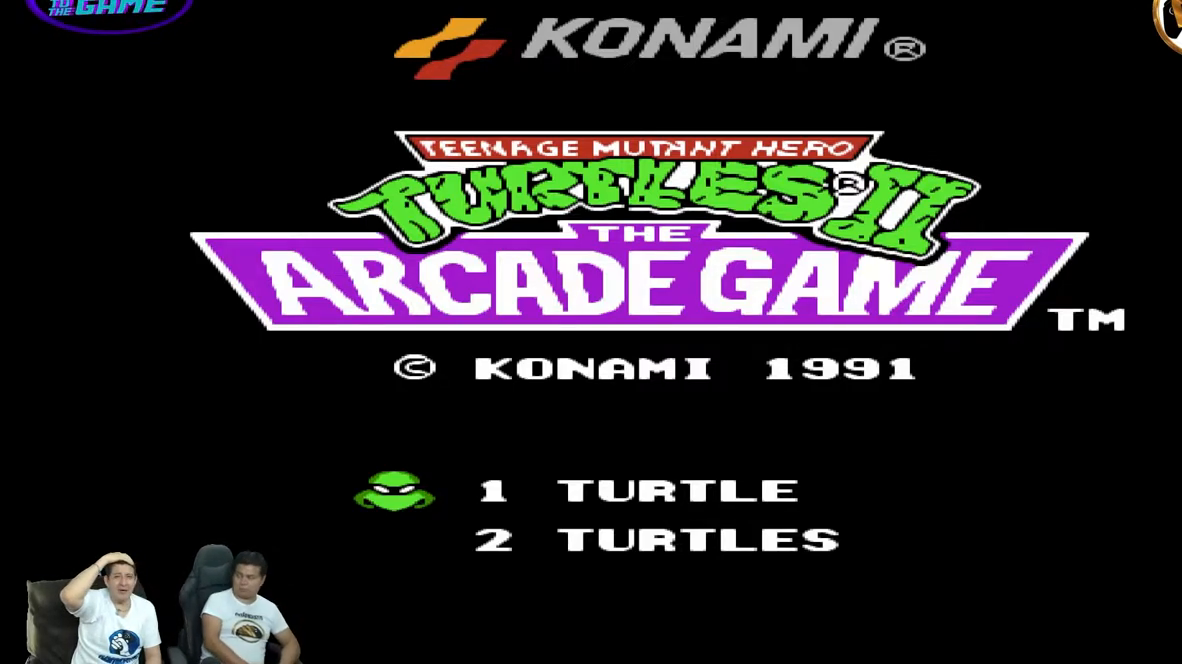
{"buttons": [], "events": []}
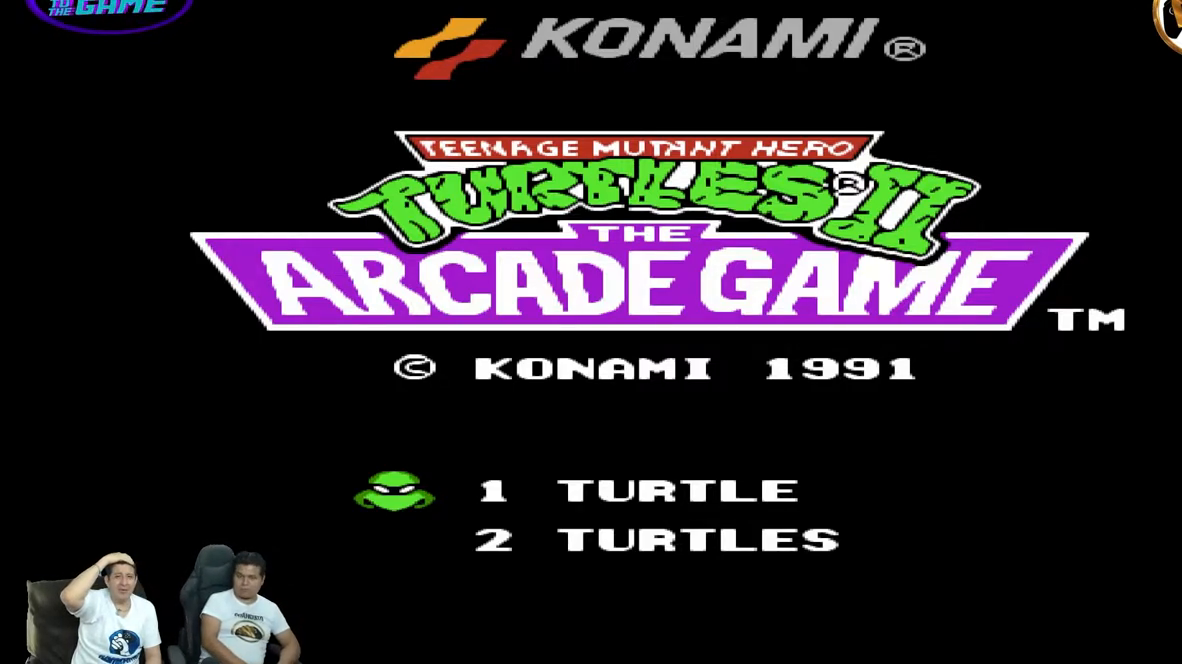
{"buttons": [], "events": []}
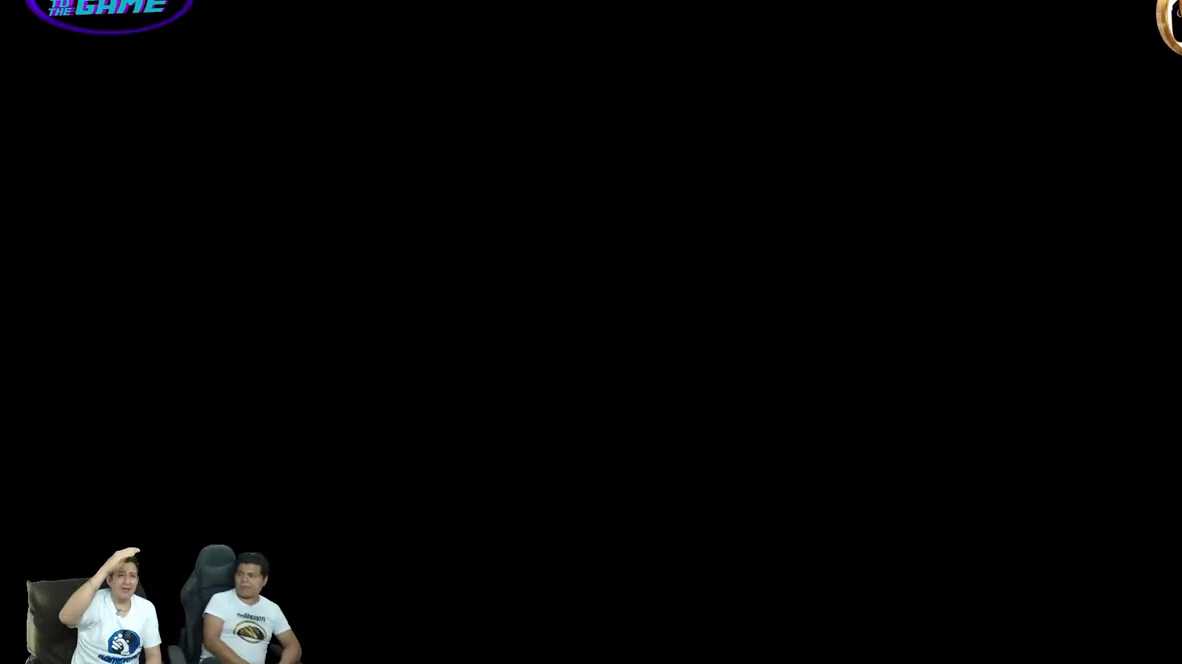
{"buttons": [], "events": []}
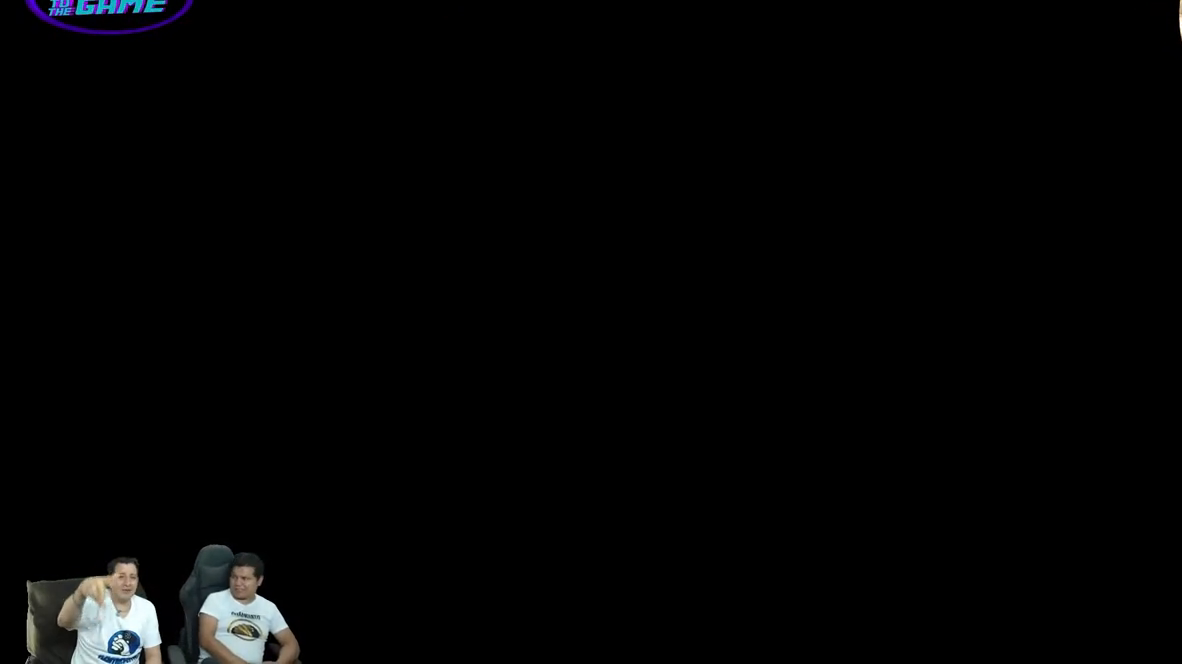
{"buttons": ["B"]}
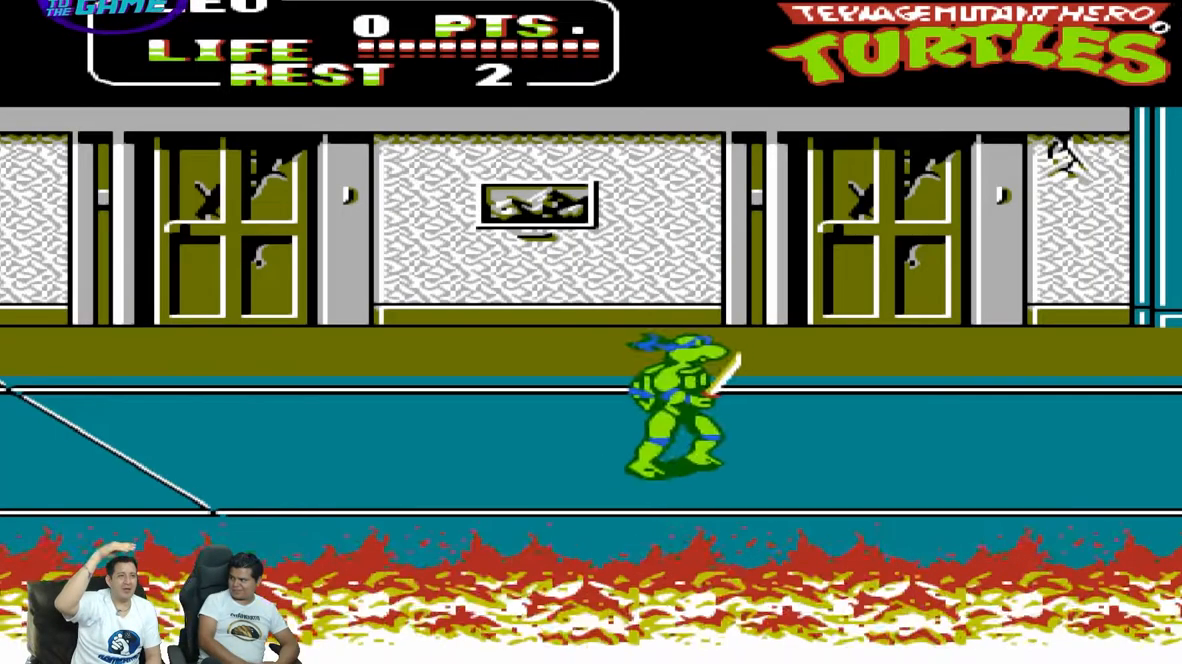
{"buttons": [], "events": [[83, "B", "up"], [150, "B", "down"], [317, "B", "up"]]}
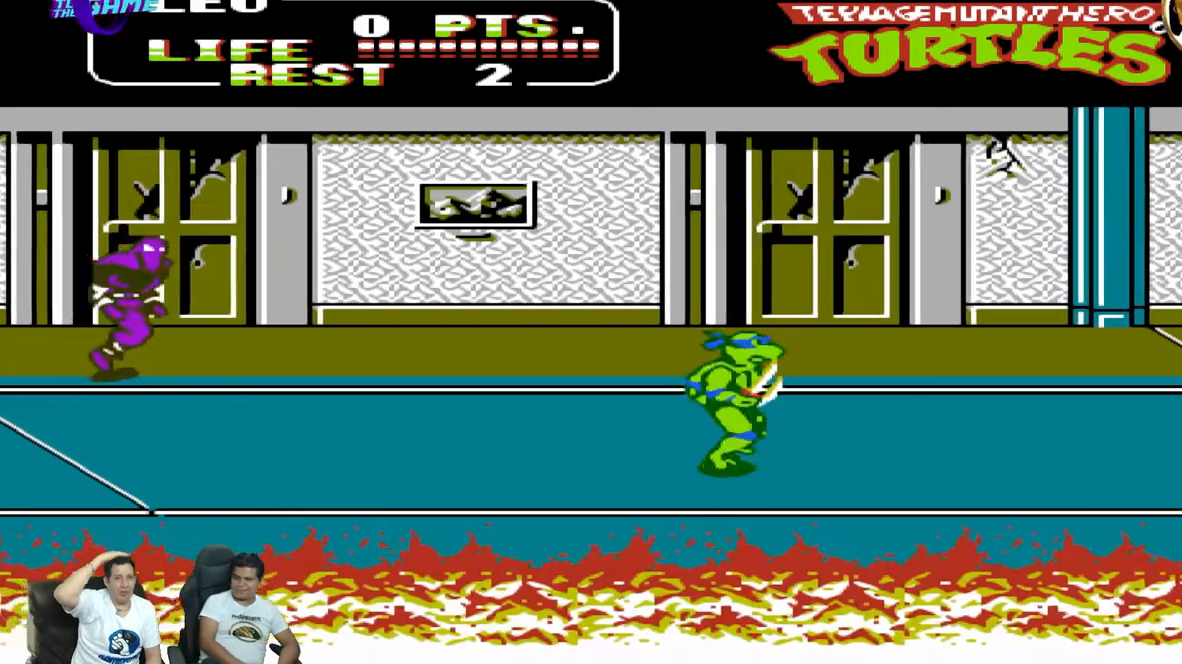
{"buttons": [], "events": [[50, "B", "down"], [183, "B", "up"]]}
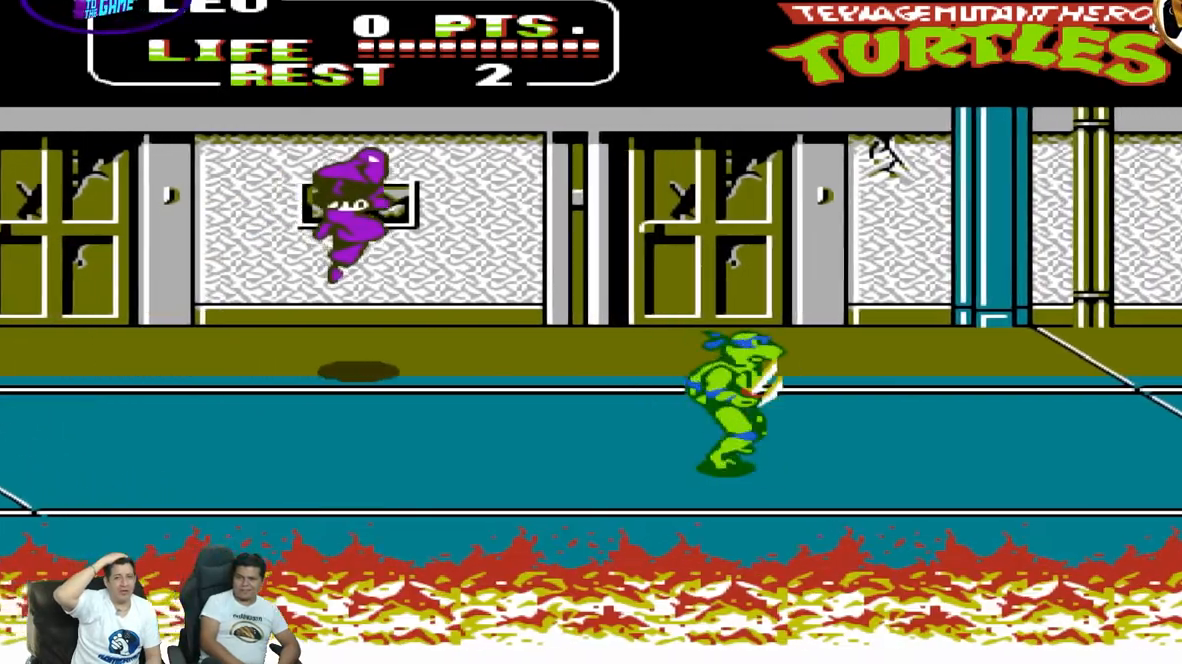
{"buttons": [], "events": []}
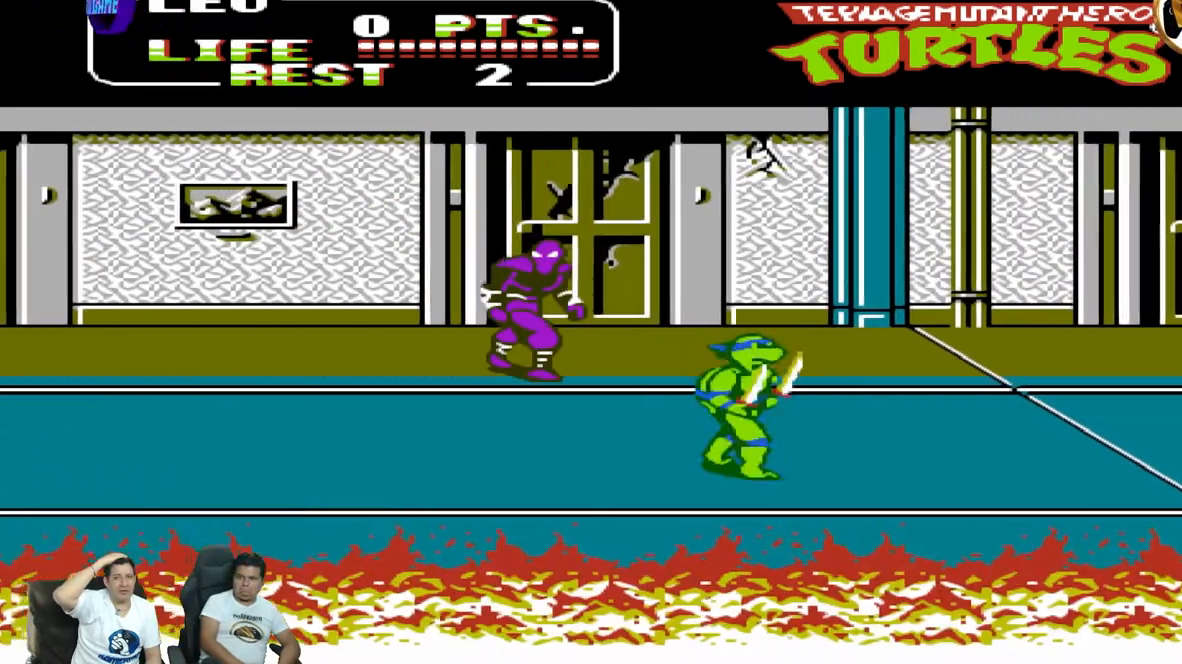
{"buttons": [], "events": []}
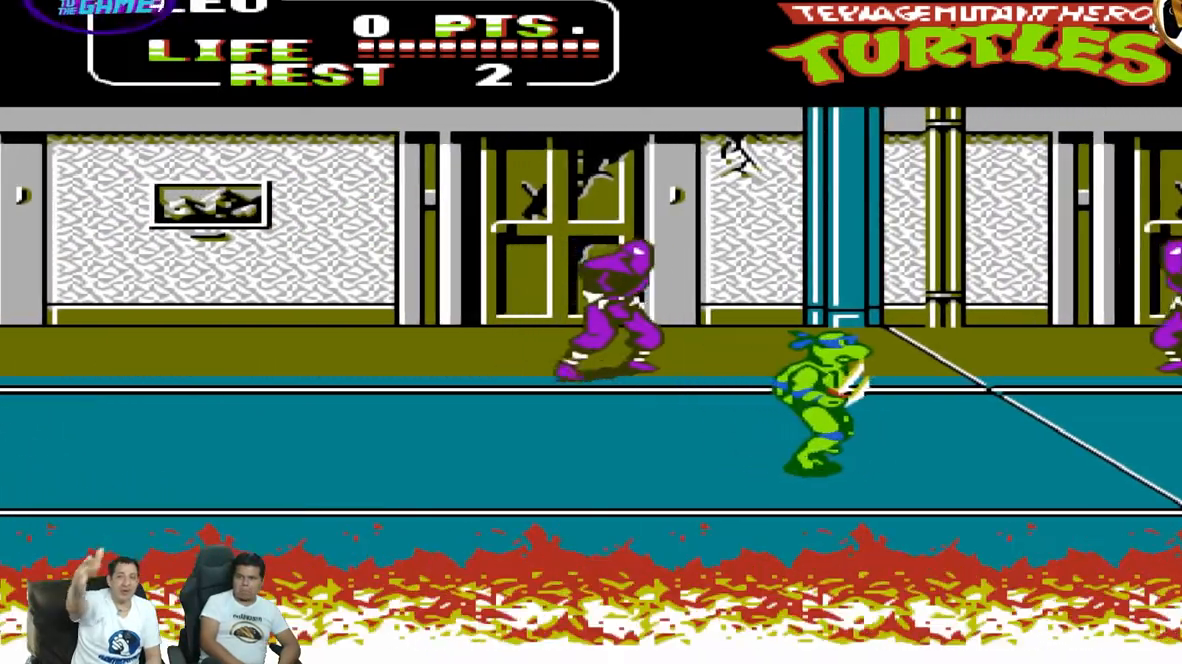
{"buttons": [], "events": []}
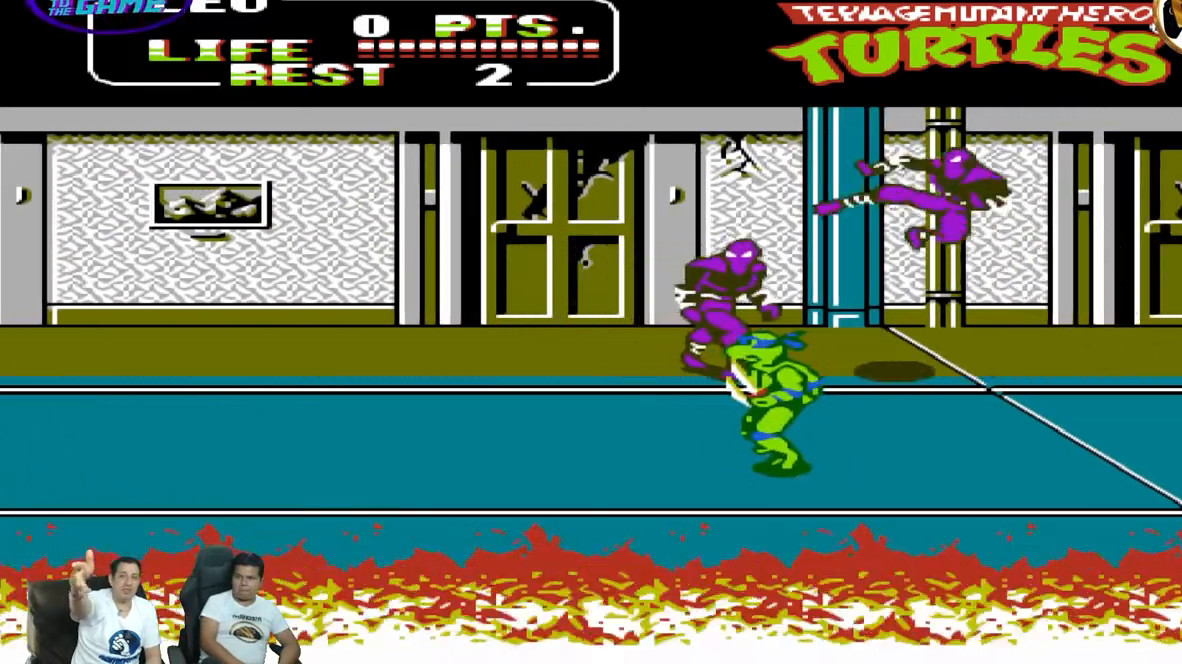
{"buttons": [], "events": []}
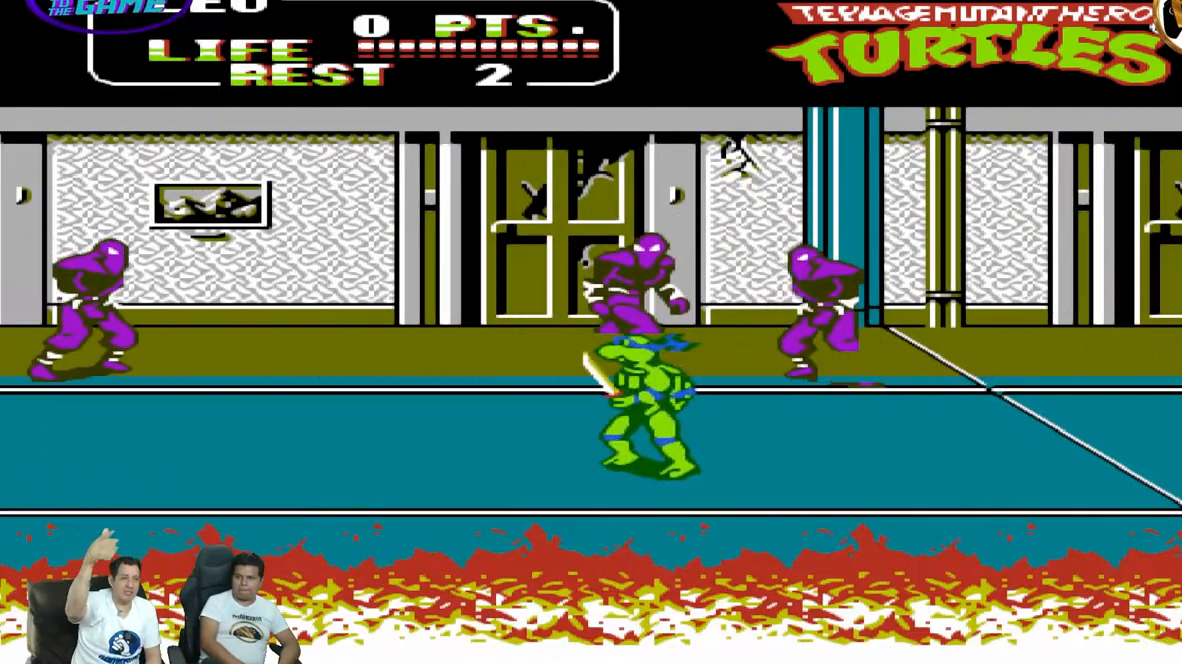
{"buttons": [], "events": []}
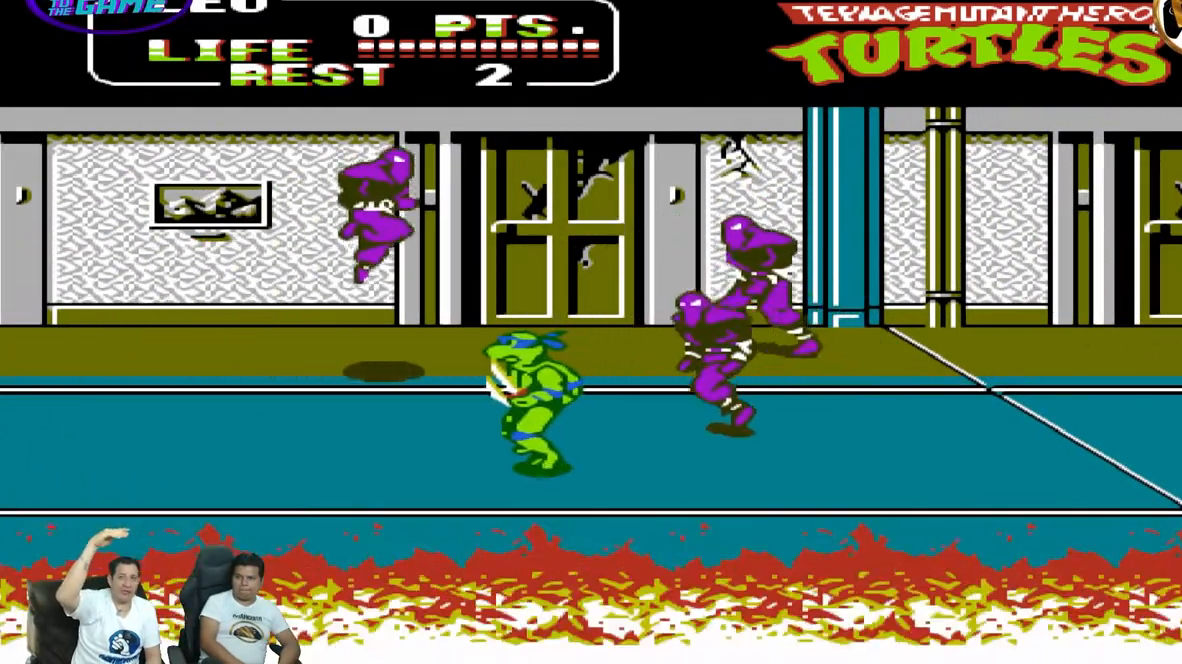
{"buttons": [], "events": []}
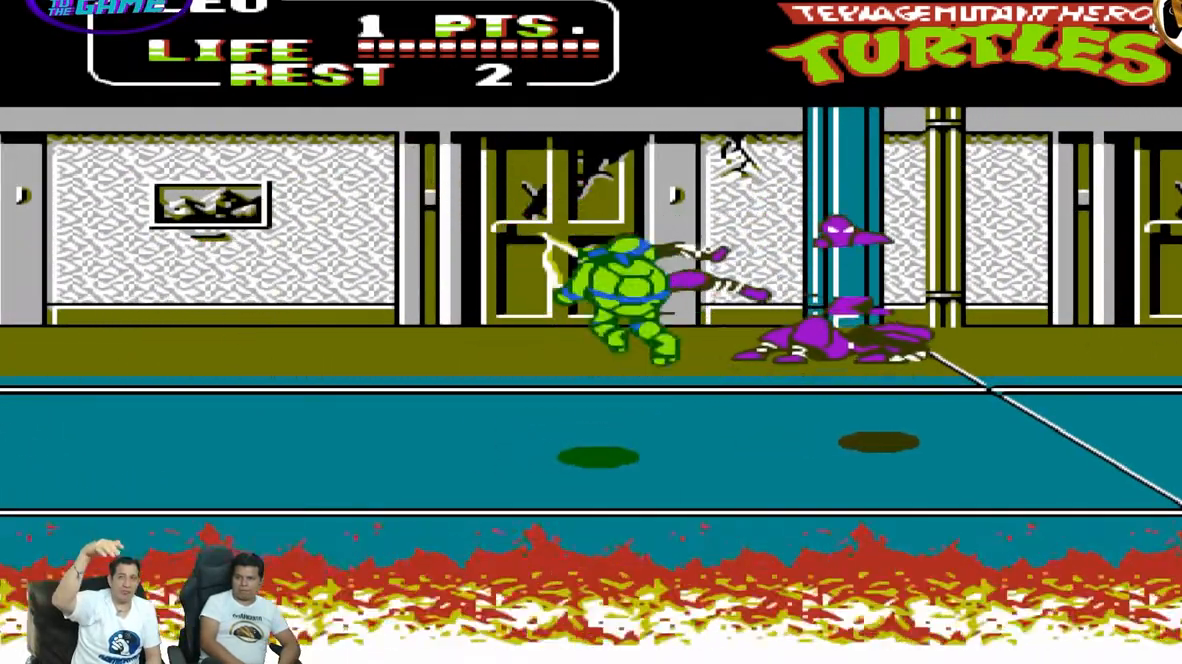
{"buttons": [], "events": []}
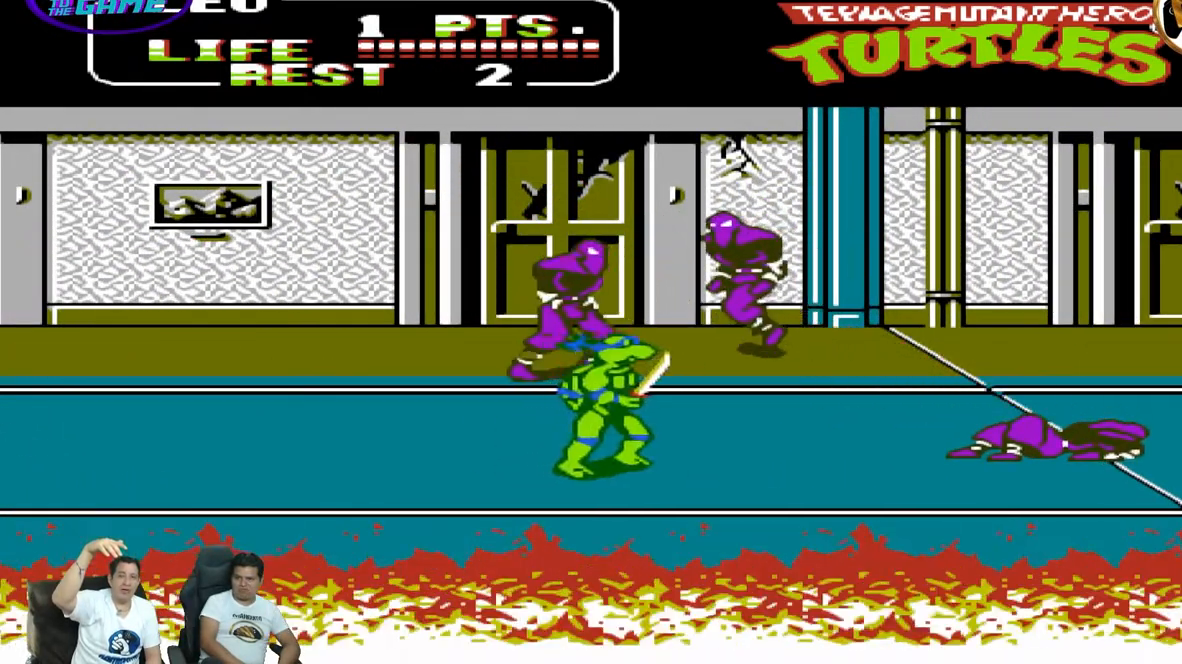
{"buttons": [], "events": []}
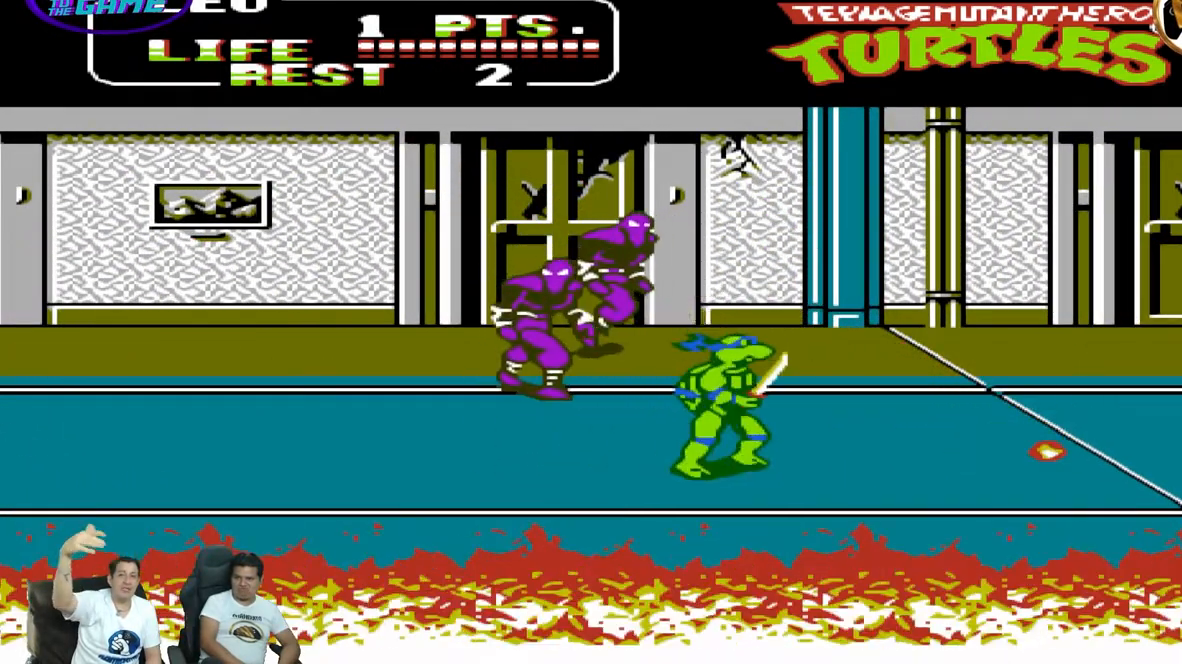
{"buttons": [], "events": []}
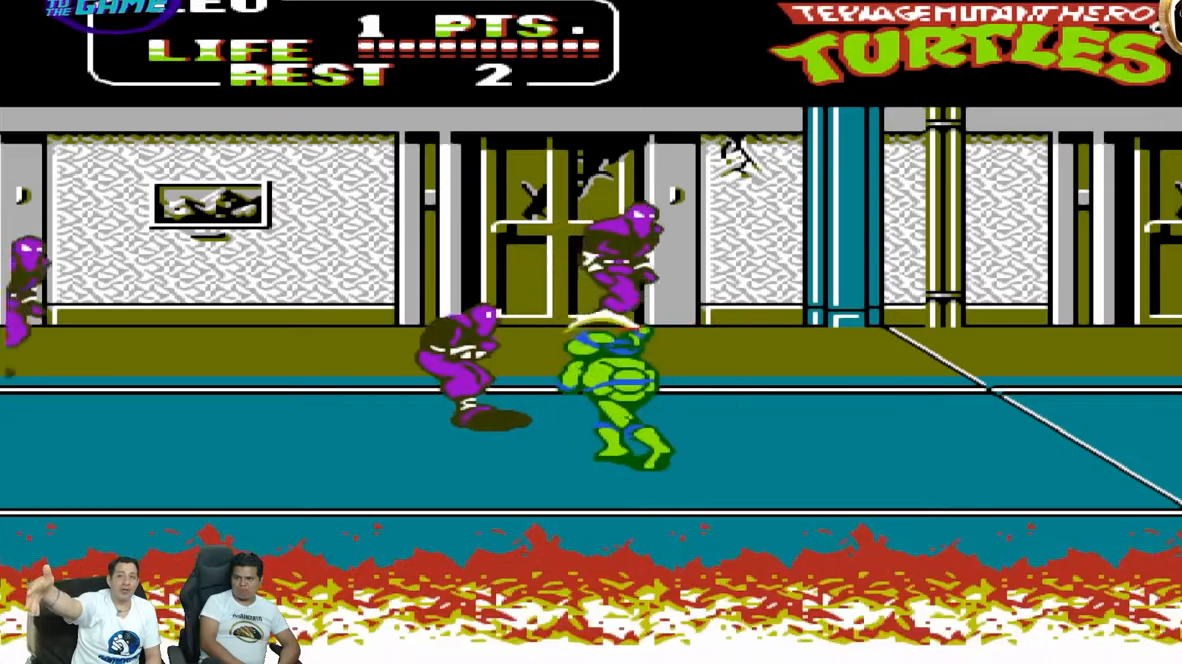
{"buttons": ["B"], "events": [[500, "B", "down"]]}
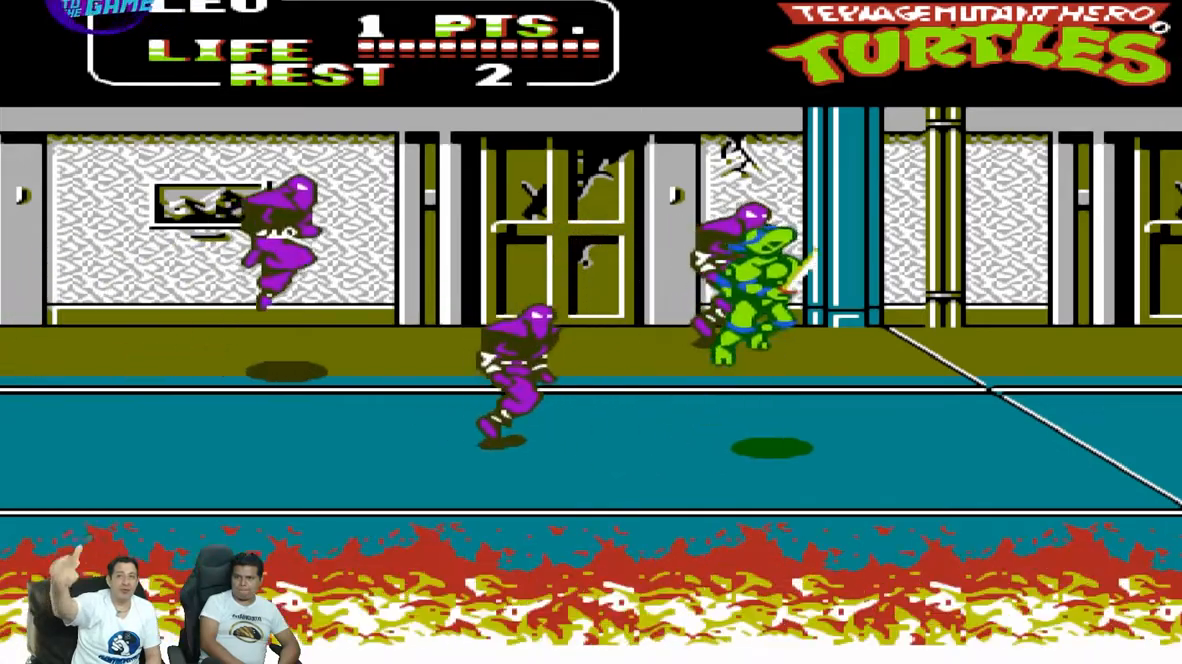
{"buttons": ["B"], "events": []}
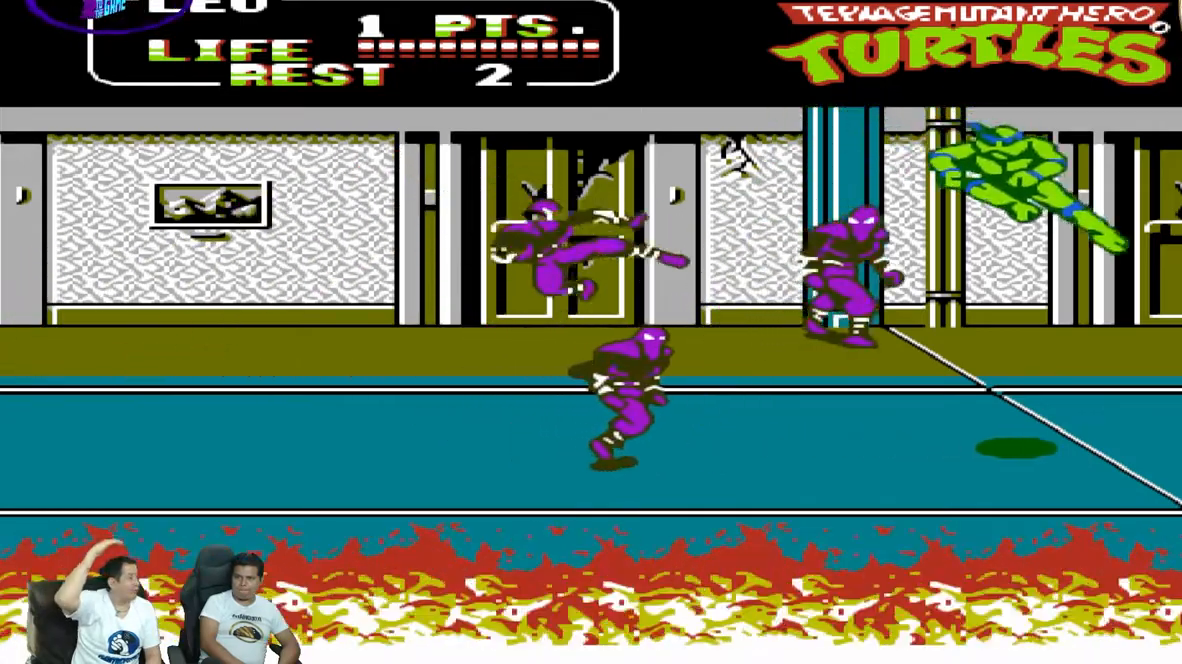
{"buttons": [], "events": [[17, "B", "up"]]}
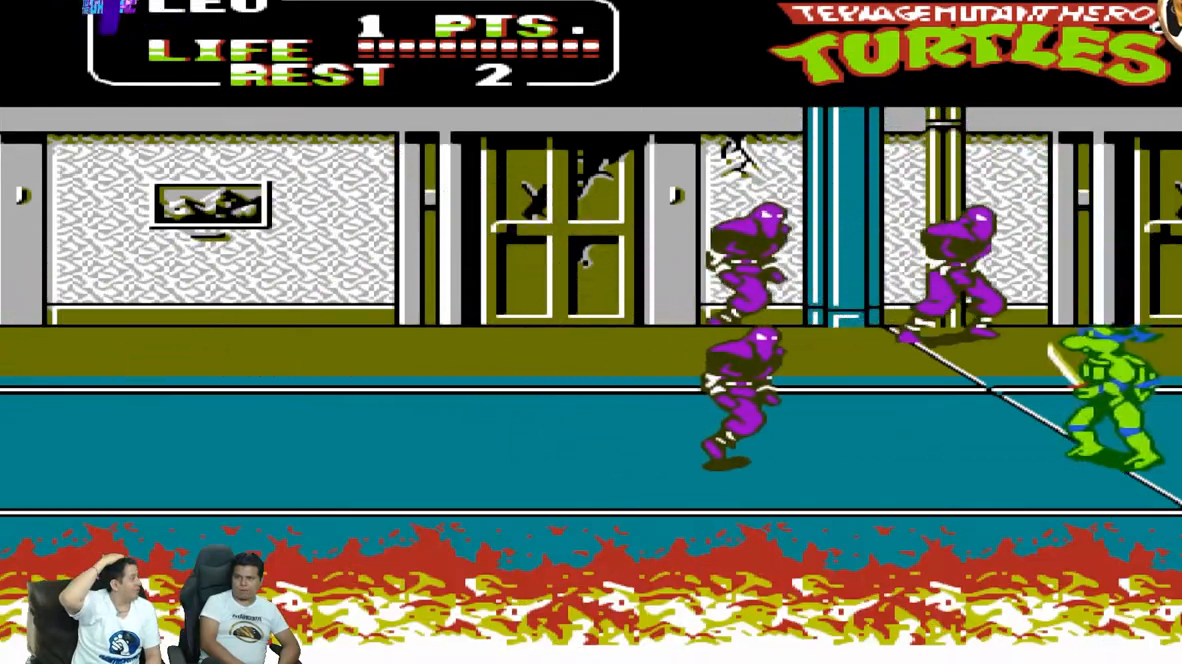
{"buttons": [], "events": []}